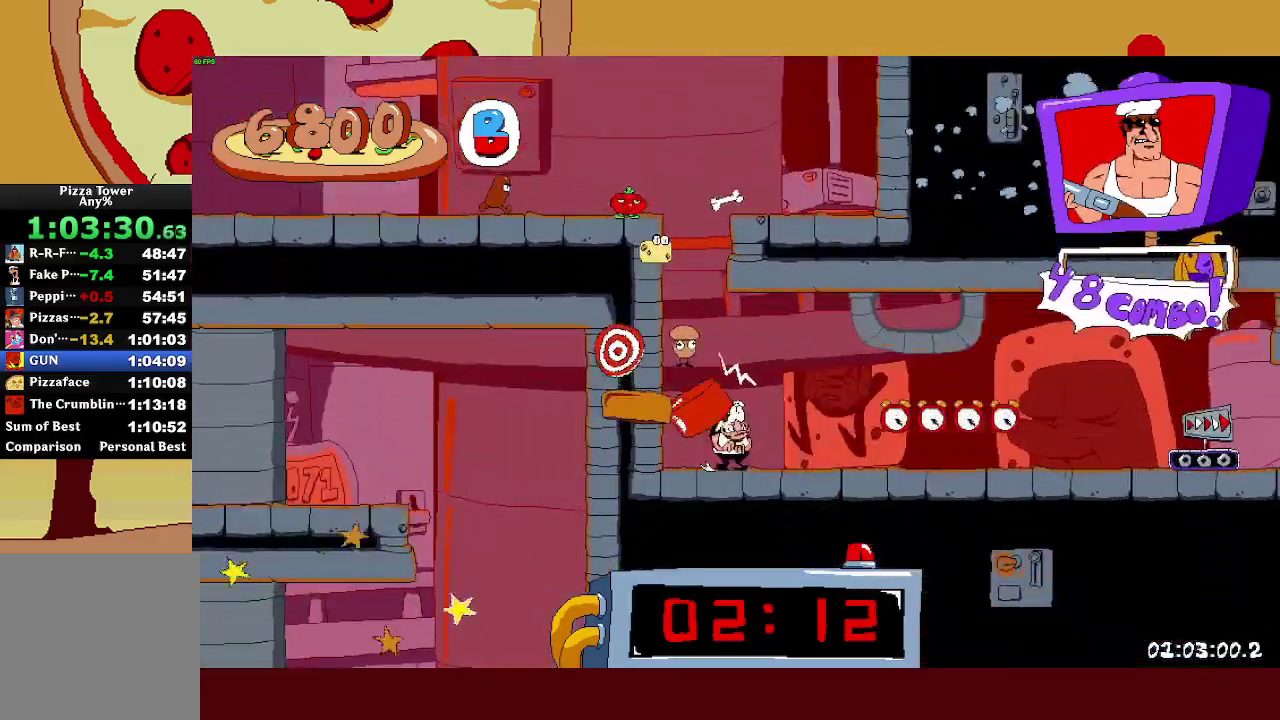
Gameplay with a controller (PlayStation layout); each line is a JSON object with the inputs held at the frame after it. "events" lists button and stick changes between this image and that frame as [ms after this image, input, new state], when the widget could be followed in between. Not read: R1.
{"buttons": ["R2"], "left_stick": "right", "right_stick": "center"}
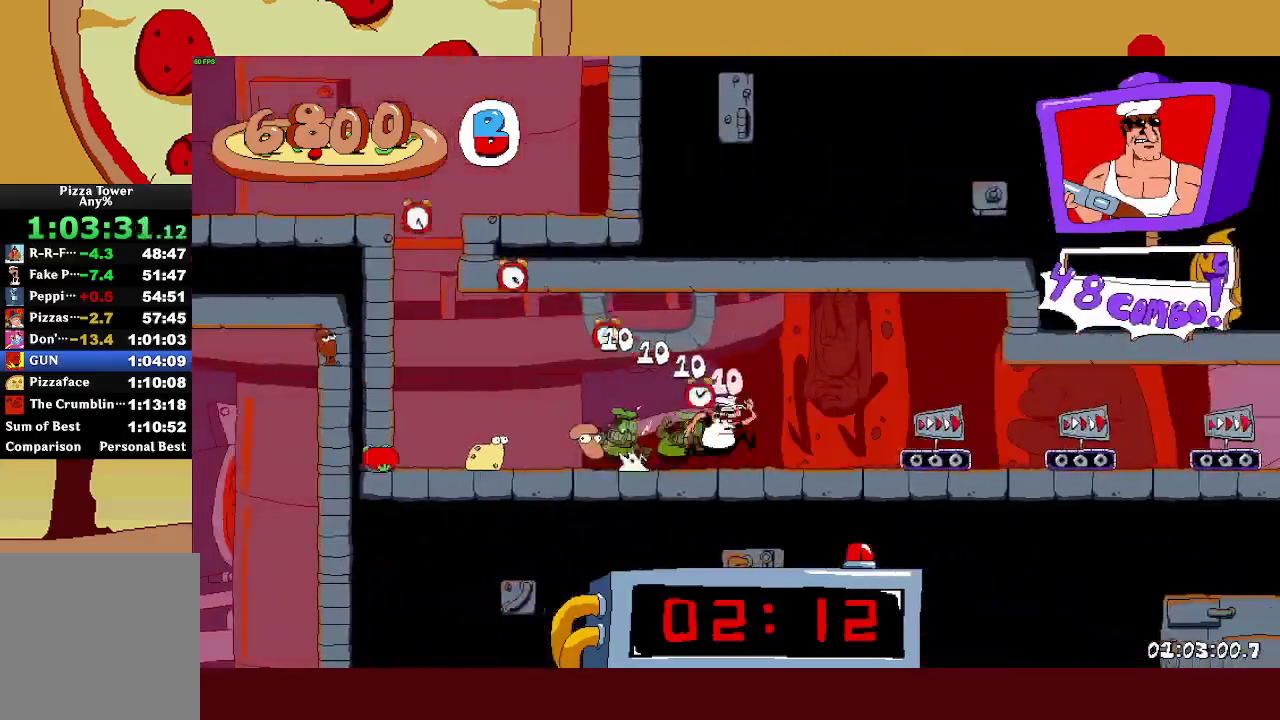
{"buttons": ["R2"], "left_stick": "right", "right_stick": "center", "events": []}
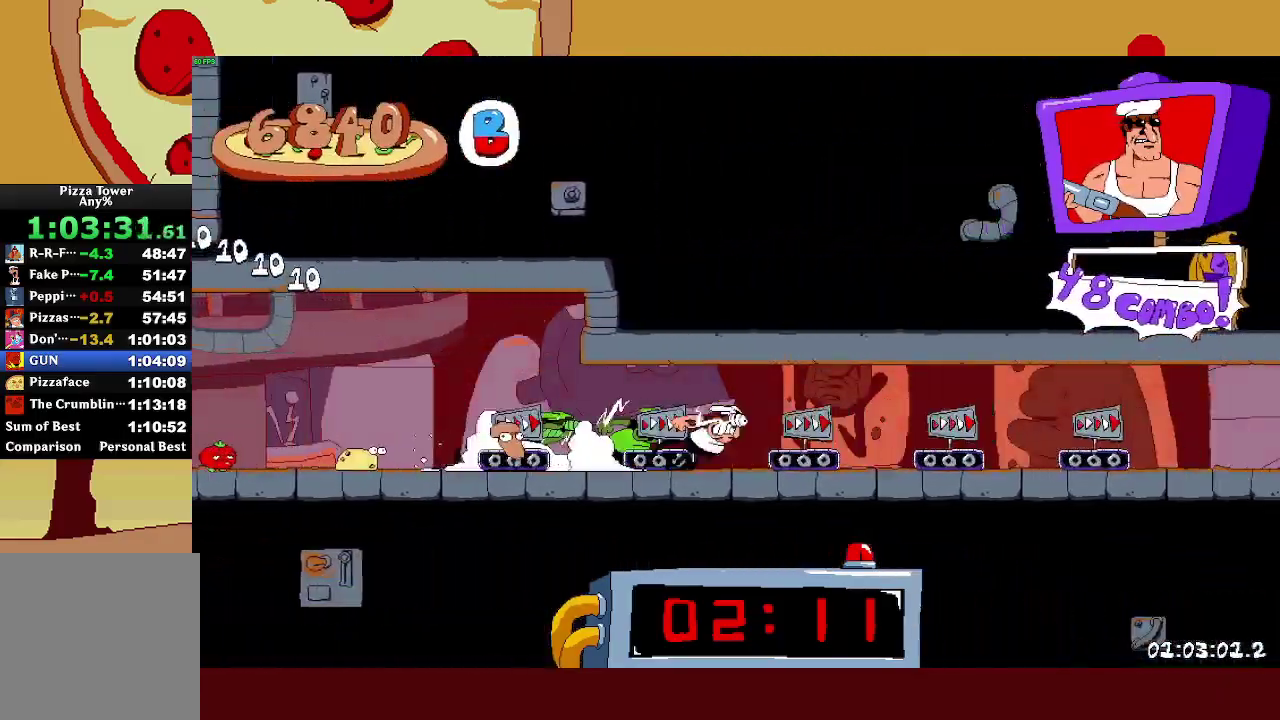
{"buttons": ["R2"], "left_stick": "right", "right_stick": "center", "events": []}
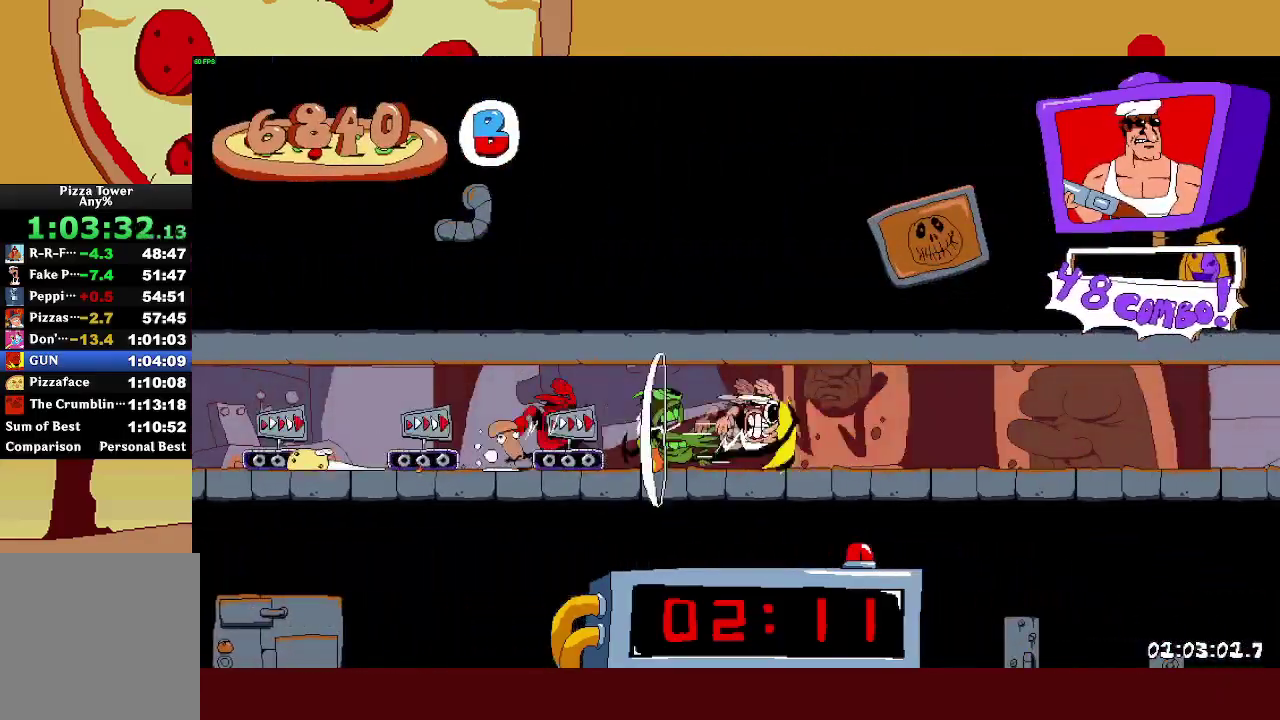
{"buttons": ["R2"], "left_stick": "right", "right_stick": "center", "events": []}
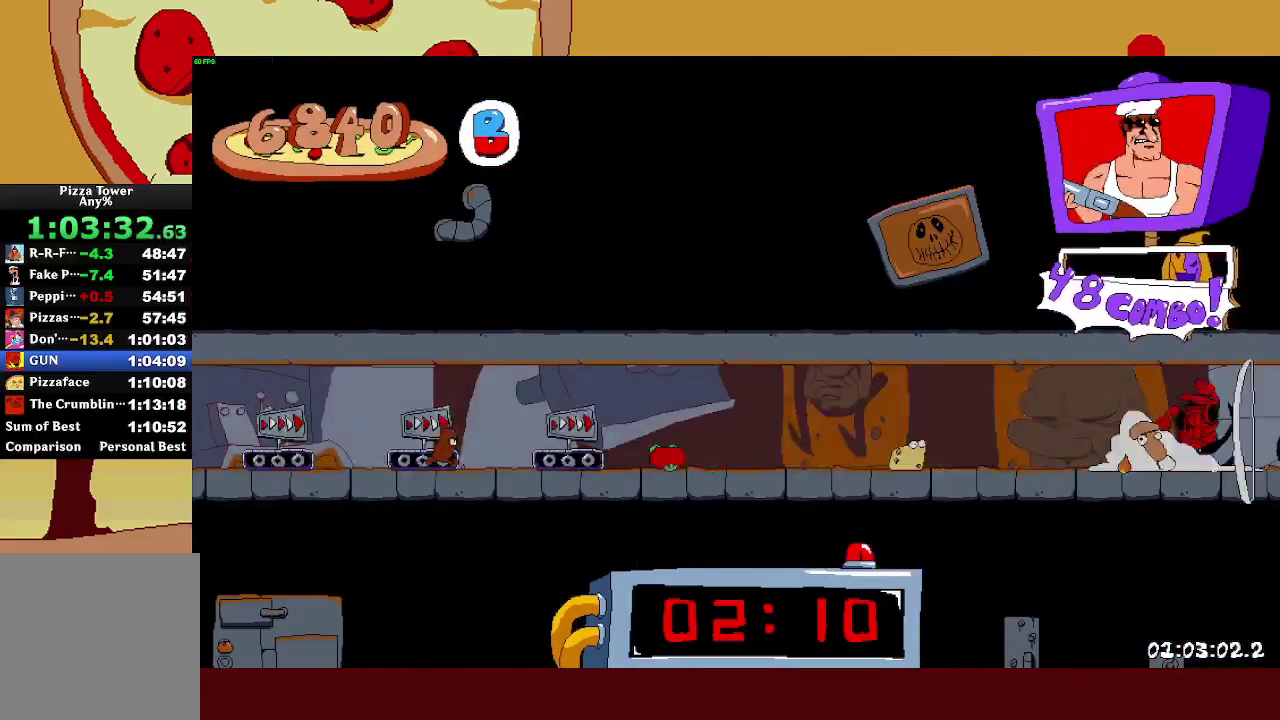
{"buttons": ["R2"], "left_stick": "right", "right_stick": "center", "events": []}
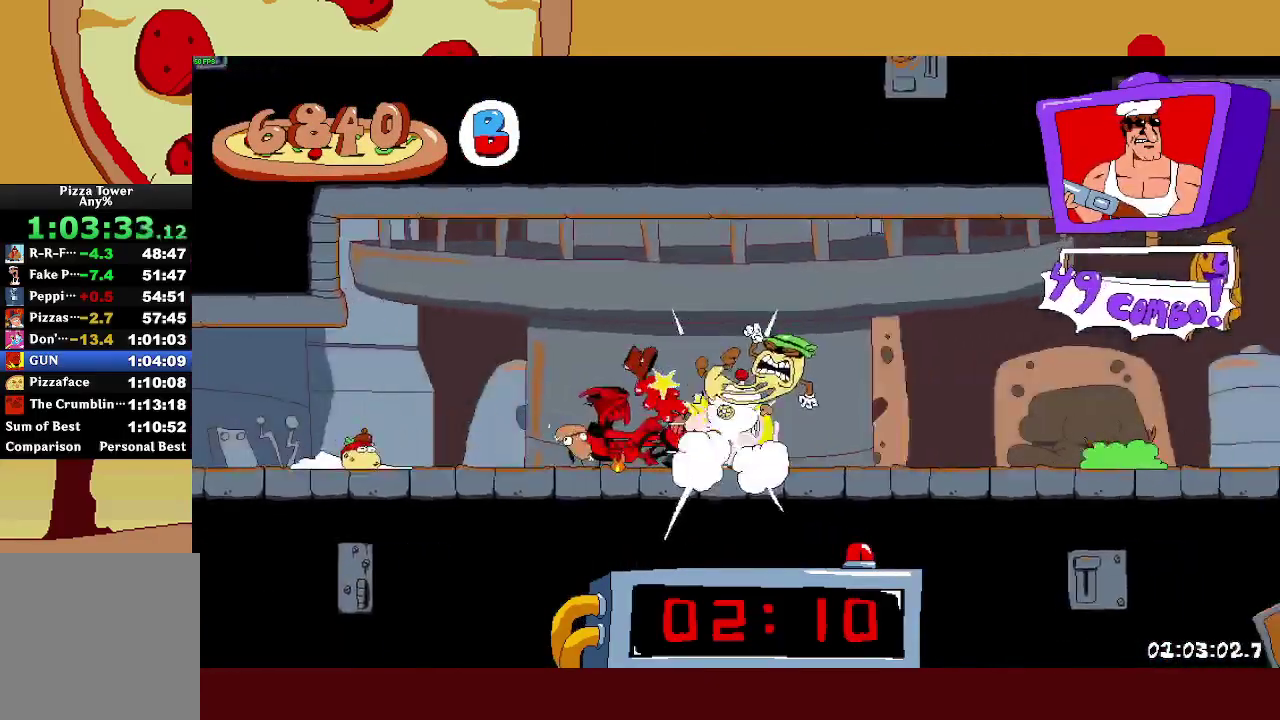
{"buttons": ["CROSS", "R2"], "left_stick": "right", "right_stick": "center", "events": [[400, "CROSS", "down"]]}
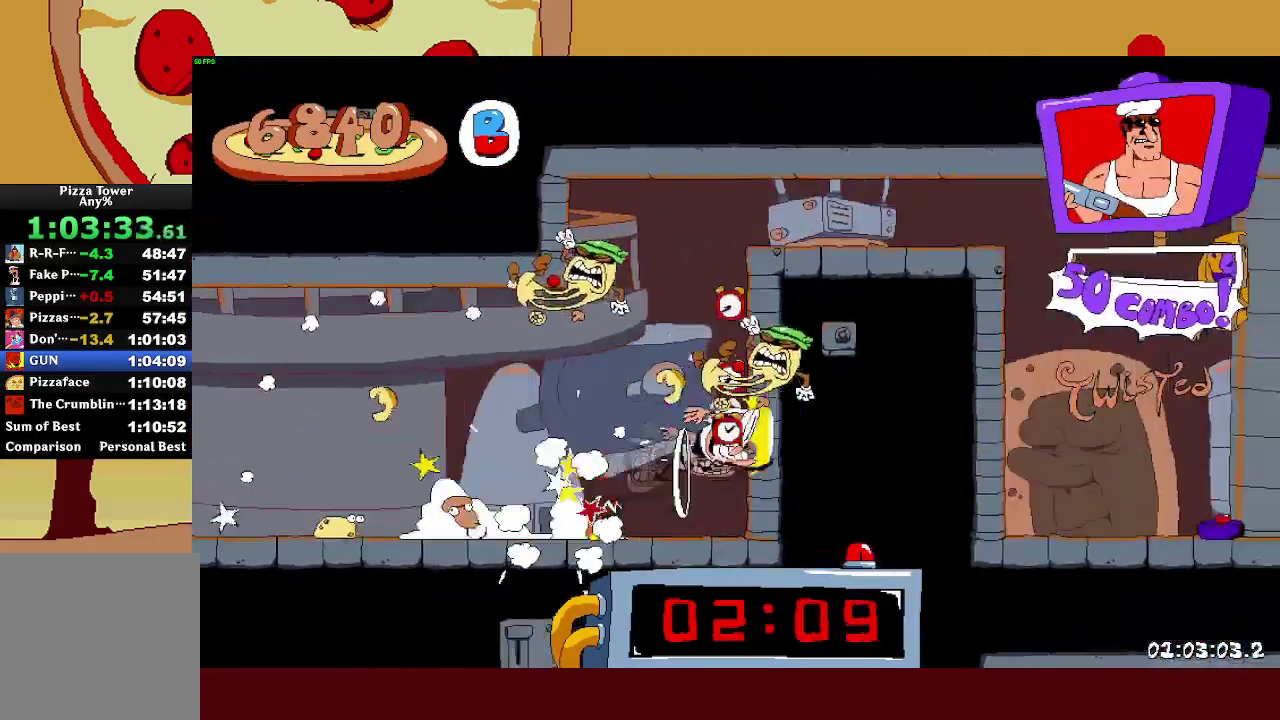
{"buttons": ["SQUARE", "R2"], "left_stick": "right", "right_stick": "center", "events": [[50, "CROSS", "up"], [433, "SQUARE", "down"]]}
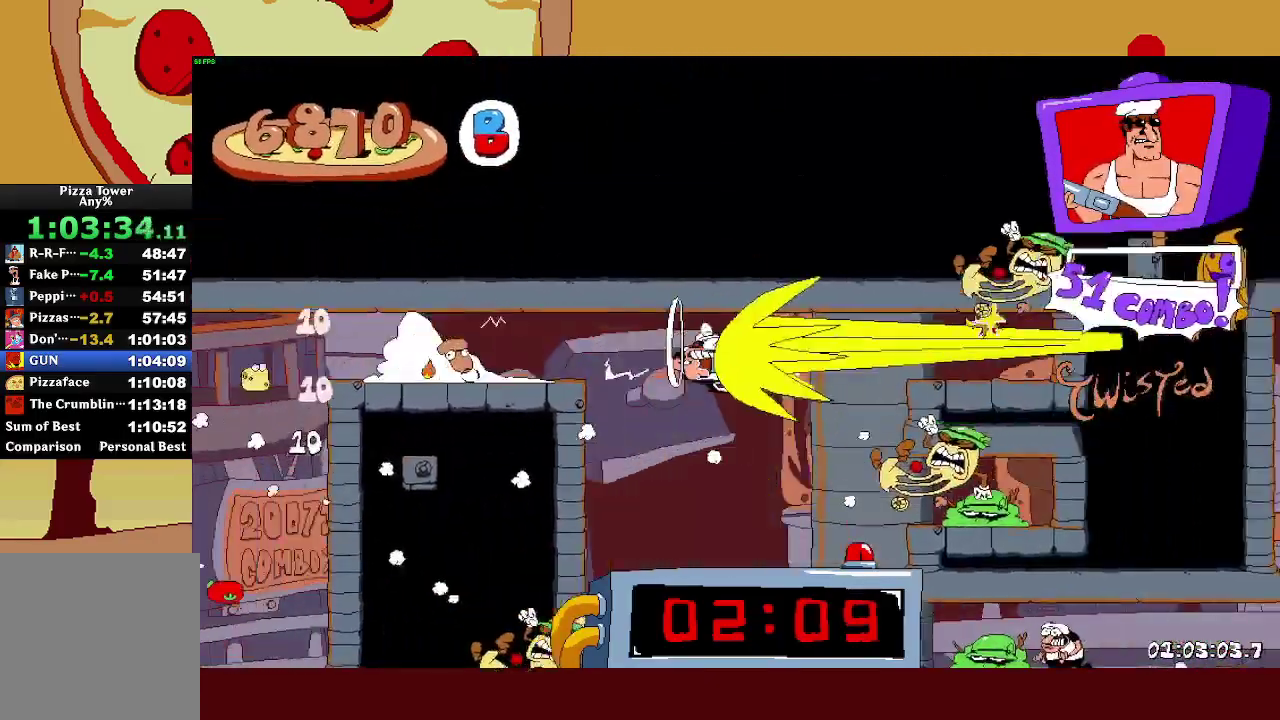
{"buttons": ["R2"], "left_stick": "right", "right_stick": "center", "events": [[17, "R2", "up"], [17, "SQUARE", "up"], [50, "left_stick", "center"], [317, "left_stick", "right"], [383, "R2", "down"]]}
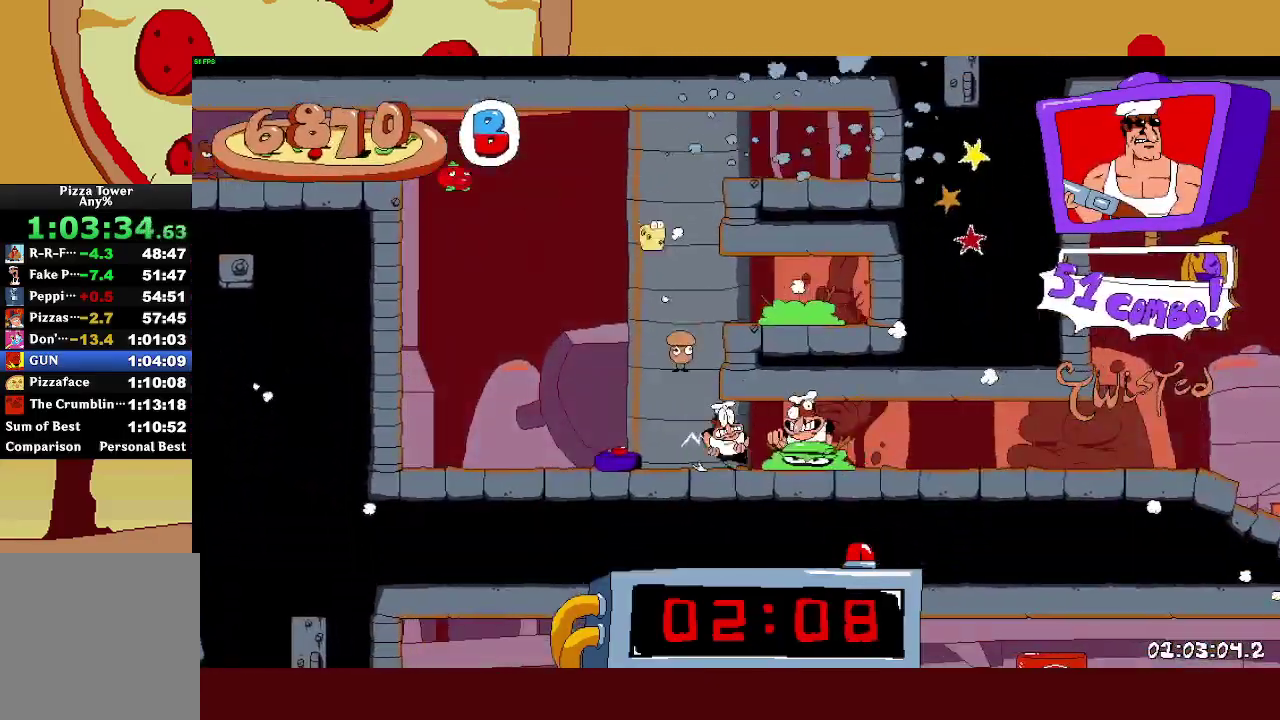
{"buttons": [], "left_stick": "right", "right_stick": "center", "events": [[33, "SQUARE", "down"], [117, "SQUARE", "up"], [367, "R2", "up"]]}
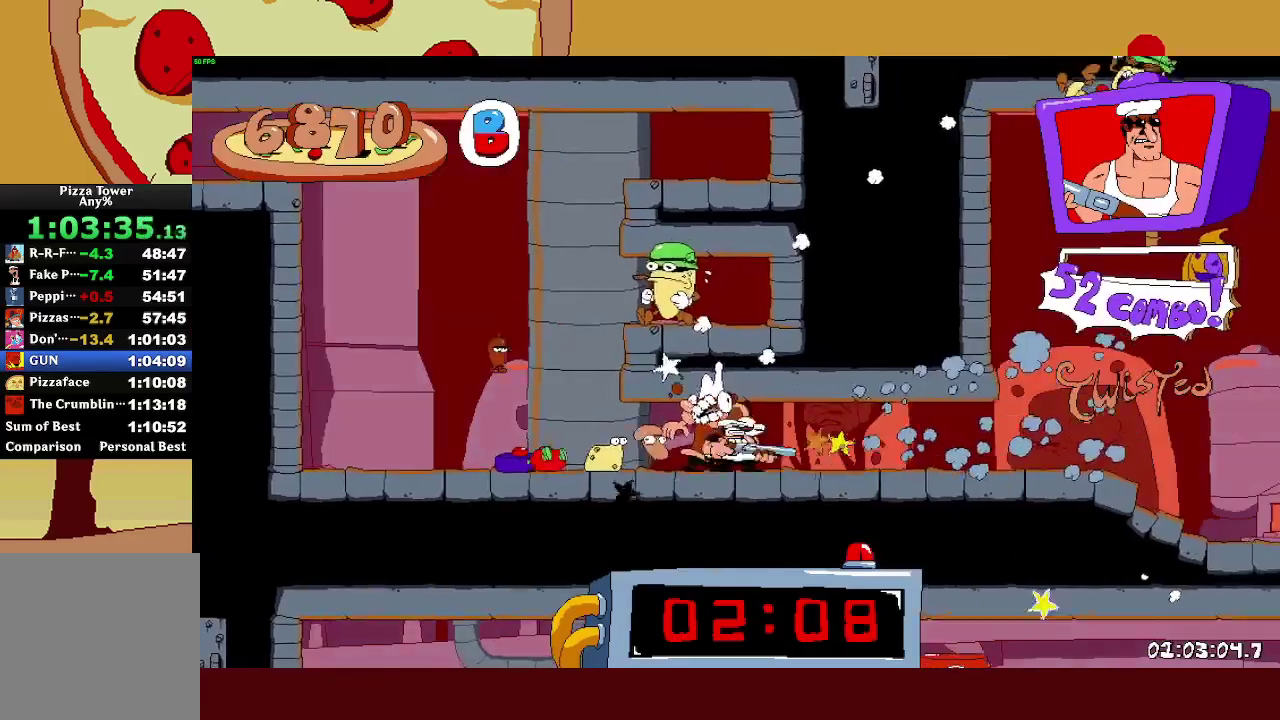
{"buttons": ["SQUARE", "L1"], "left_stick": "right", "right_stick": "center", "events": [[367, "CROSS", "down"], [450, "L1", "down"], [450, "SQUARE", "down"], [467, "CROSS", "up"]]}
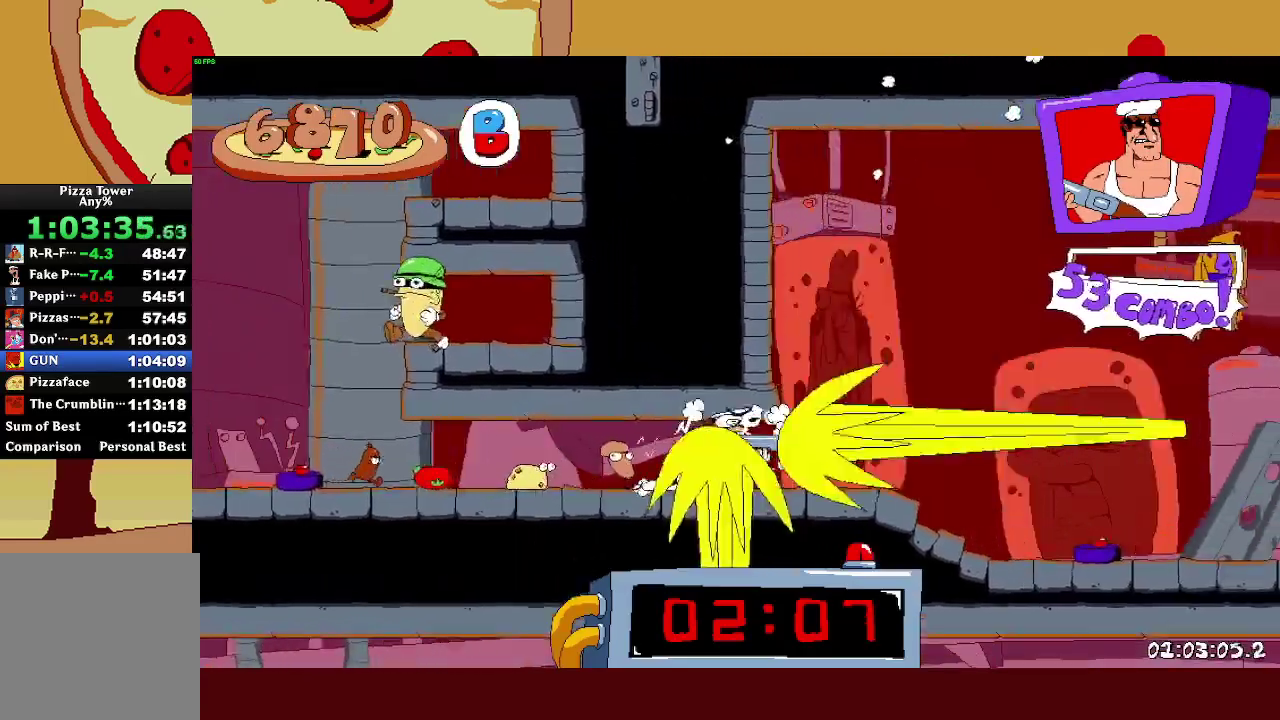
{"buttons": ["R2"], "left_stick": "right", "right_stick": "center", "events": [[67, "L1", "up"], [83, "SQUARE", "up"], [317, "R2", "down"]]}
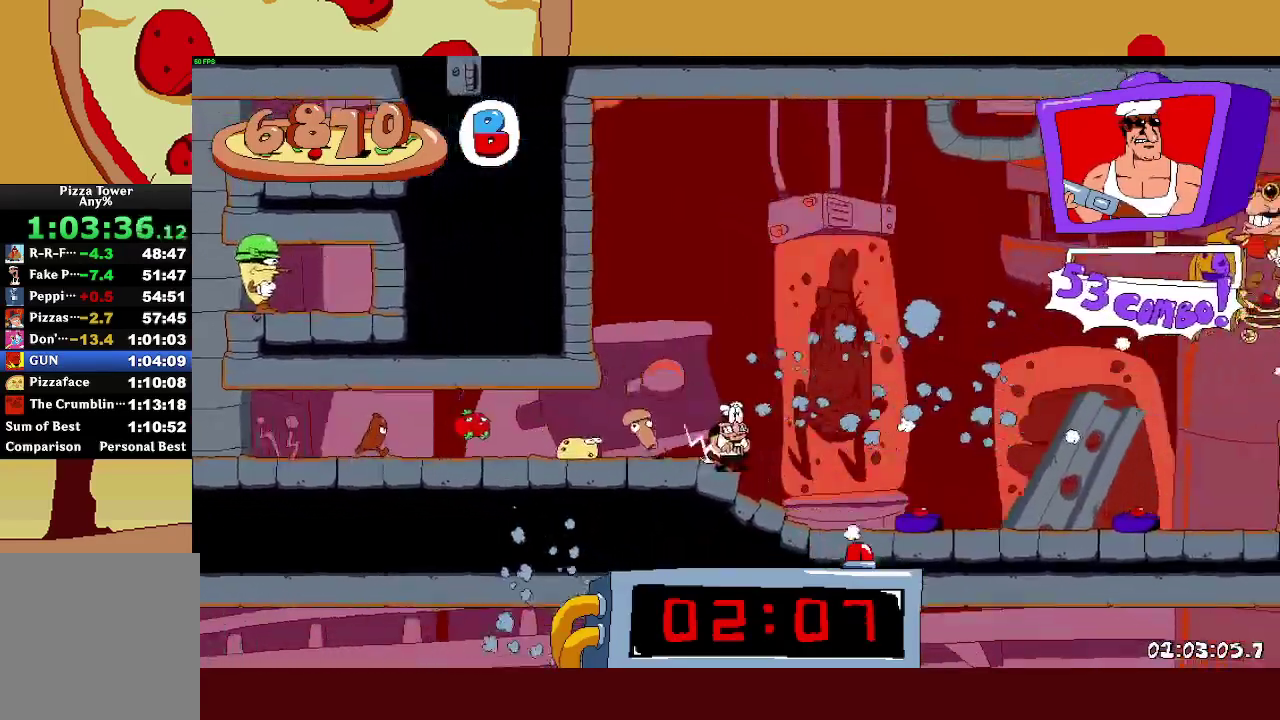
{"buttons": ["R2"], "left_stick": "right", "right_stick": "center", "events": []}
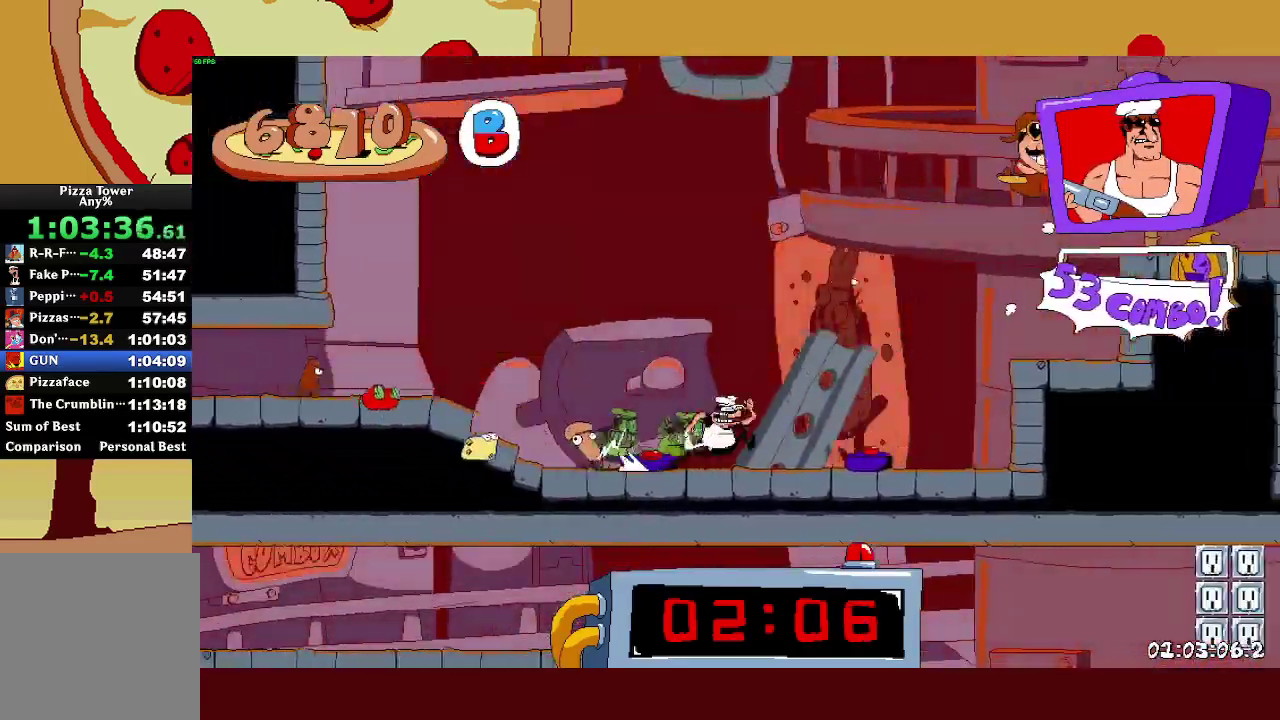
{"buttons": ["R2"], "left_stick": "right", "right_stick": "center", "events": [[267, "CROSS", "down"], [400, "CROSS", "up"]]}
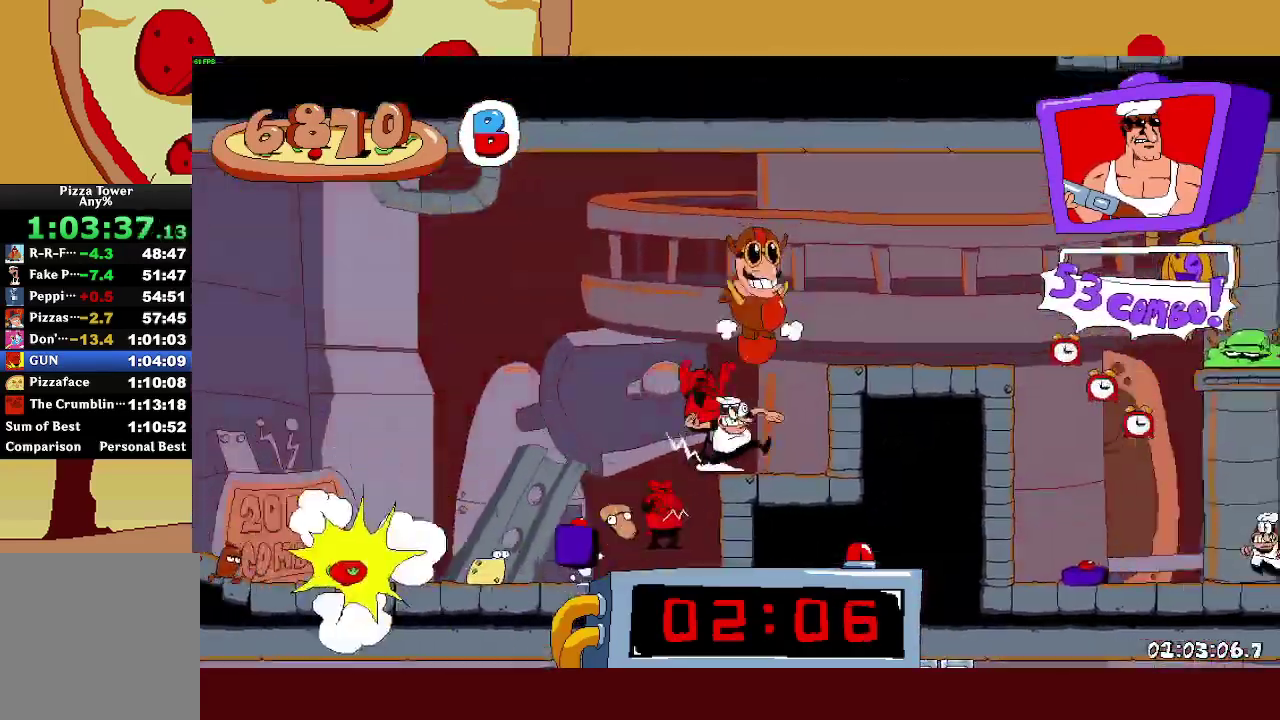
{"buttons": ["L1", "R2"], "left_stick": "right", "right_stick": "center", "events": [[50, "CROSS", "down"], [183, "CROSS", "up"], [433, "L1", "down"]]}
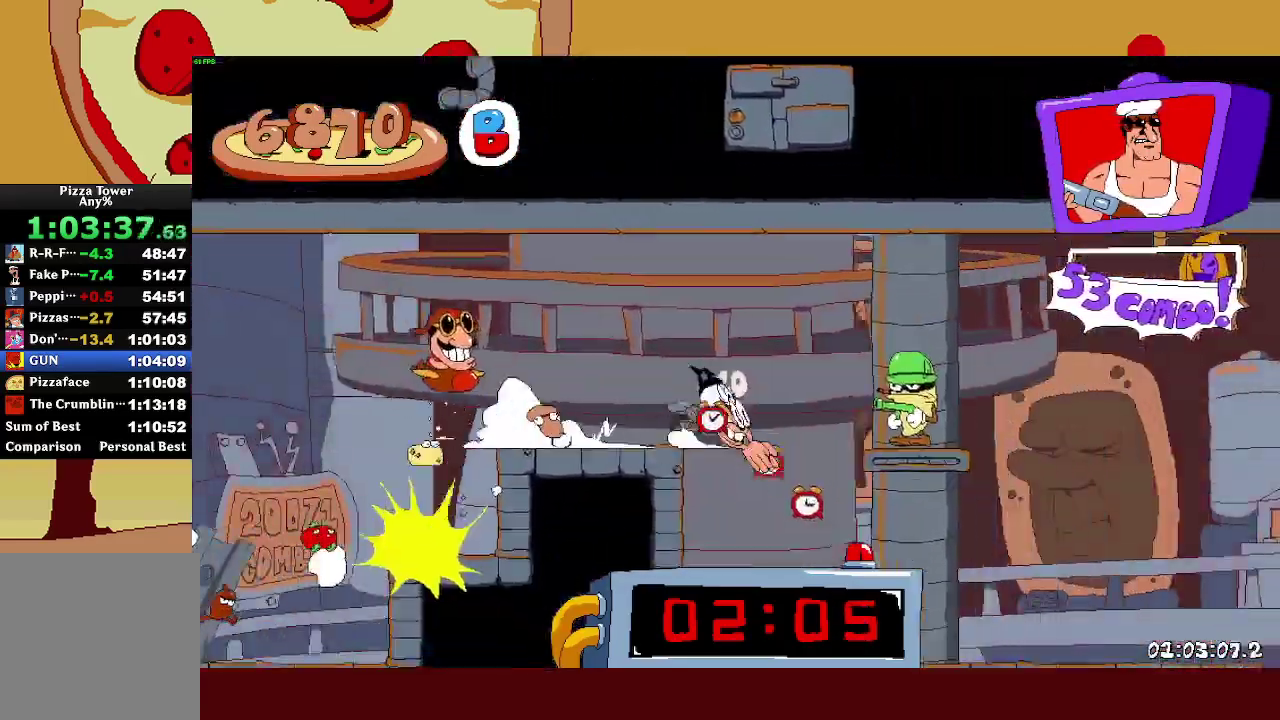
{"buttons": ["R2"], "left_stick": "right", "right_stick": "center", "events": [[100, "L1", "up"]]}
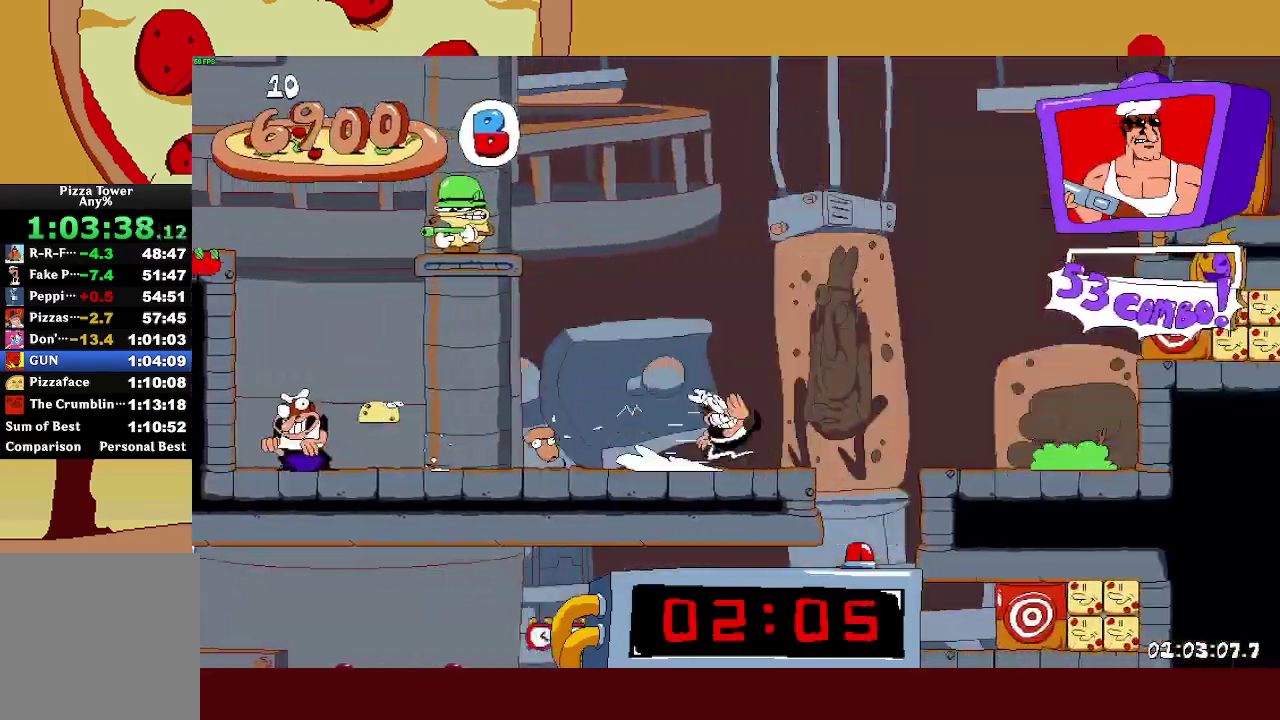
{"buttons": ["R2"], "left_stick": "left", "right_stick": "center", "events": [[50, "left_stick", "up-left"], [183, "left_stick", "left"]]}
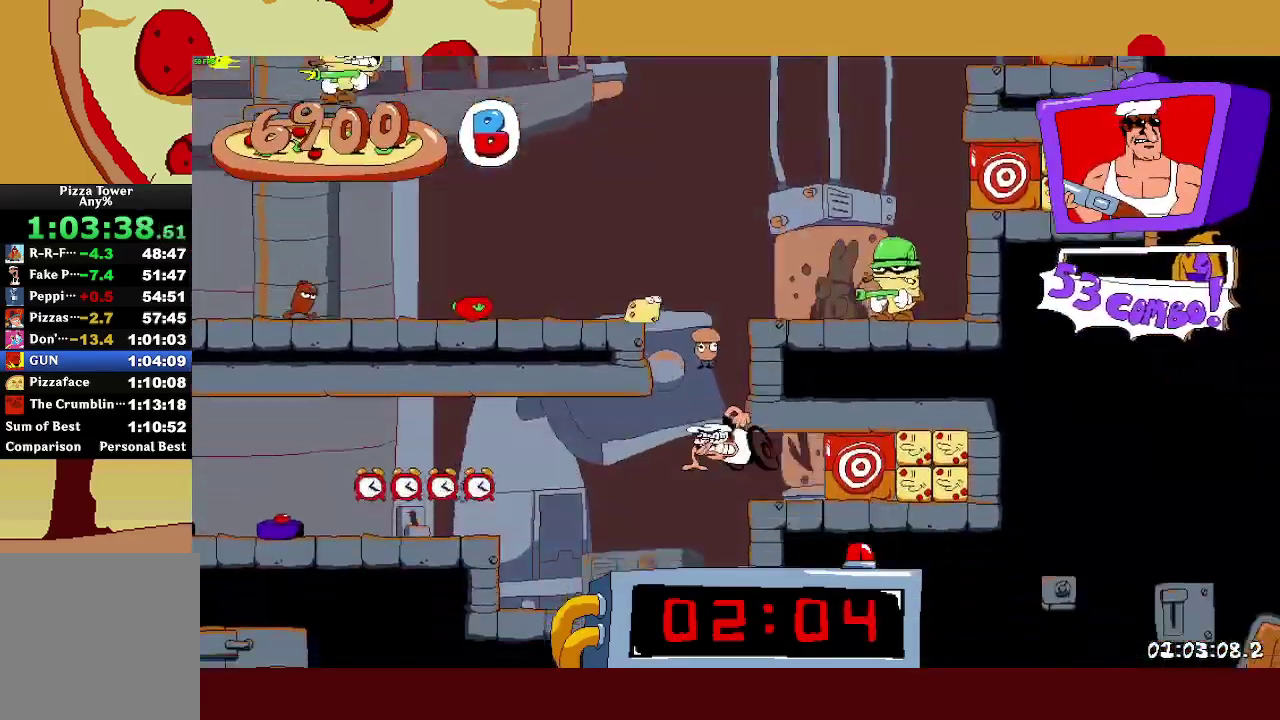
{"buttons": ["R2"], "left_stick": "left", "right_stick": "center", "events": []}
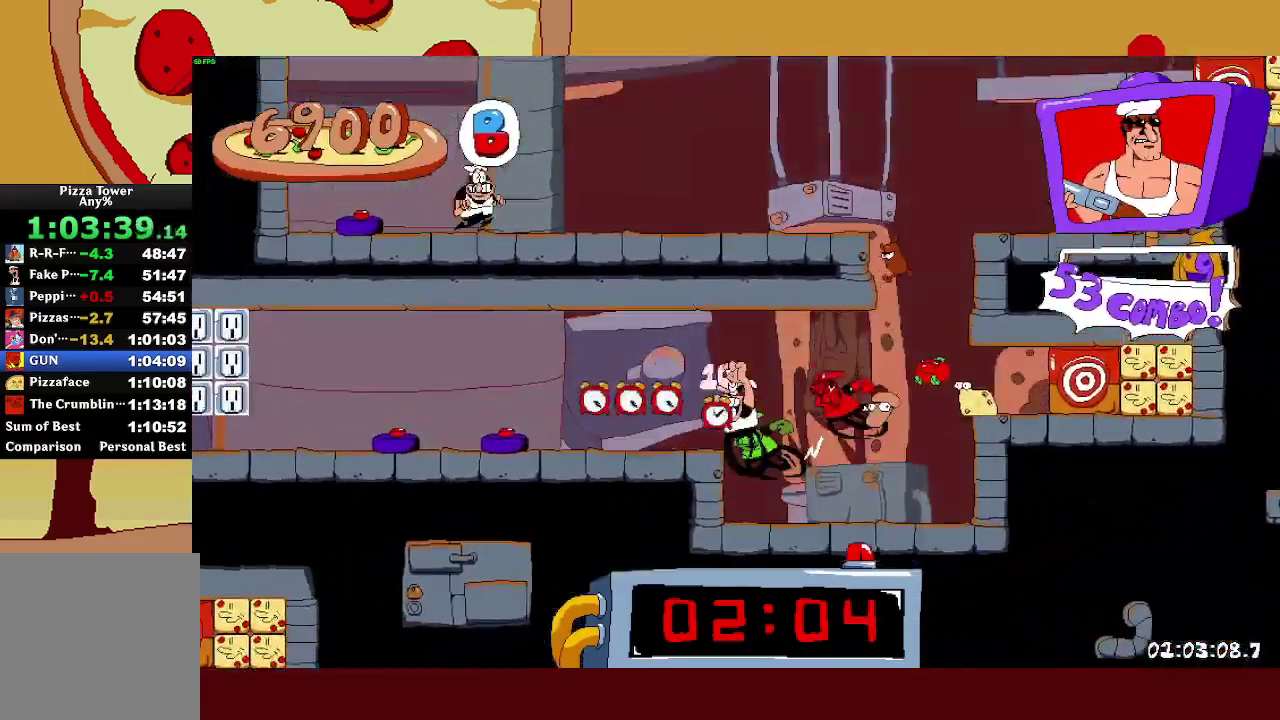
{"buttons": ["L1", "R2"], "left_stick": "left", "right_stick": "center", "events": [[500, "L1", "down"]]}
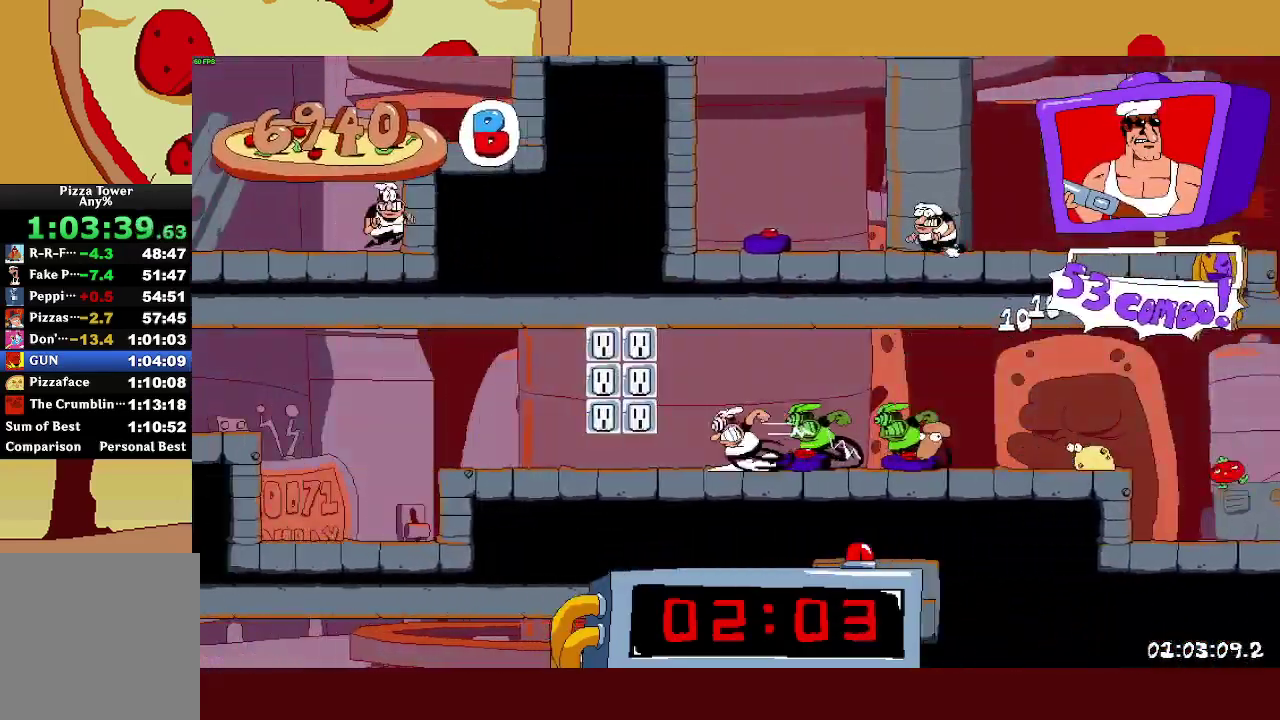
{"buttons": ["R2"], "left_stick": "left", "right_stick": "center", "events": [[167, "L1", "up"], [367, "CROSS", "down"], [467, "CROSS", "up"]]}
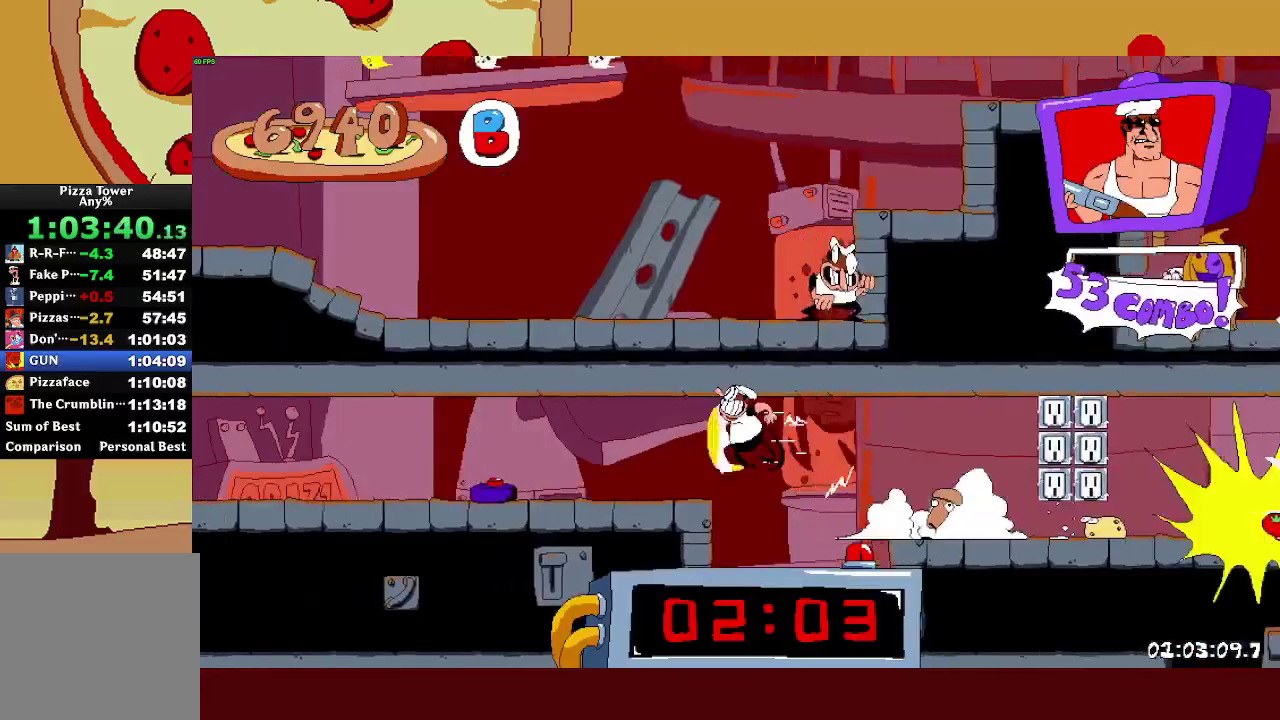
{"buttons": ["R2"], "left_stick": "left", "right_stick": "center", "events": []}
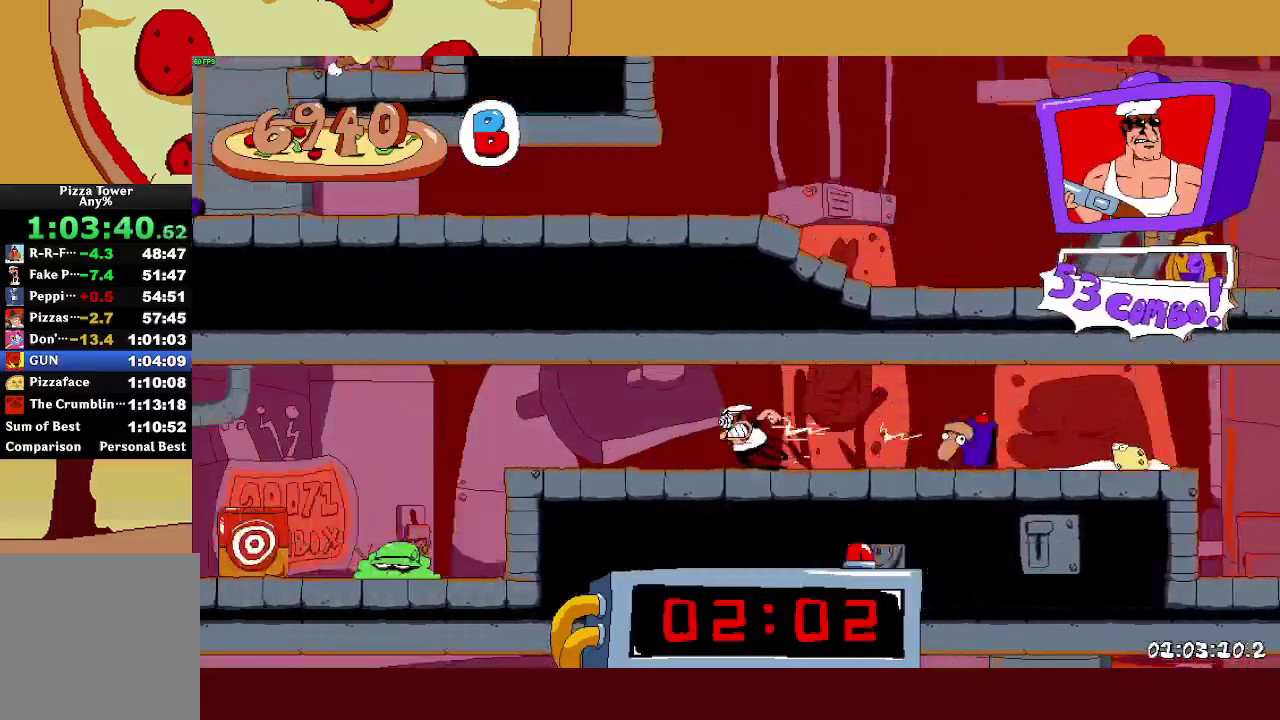
{"buttons": ["L1", "R2"], "left_stick": "left", "right_stick": "center", "events": [[483, "L1", "down"]]}
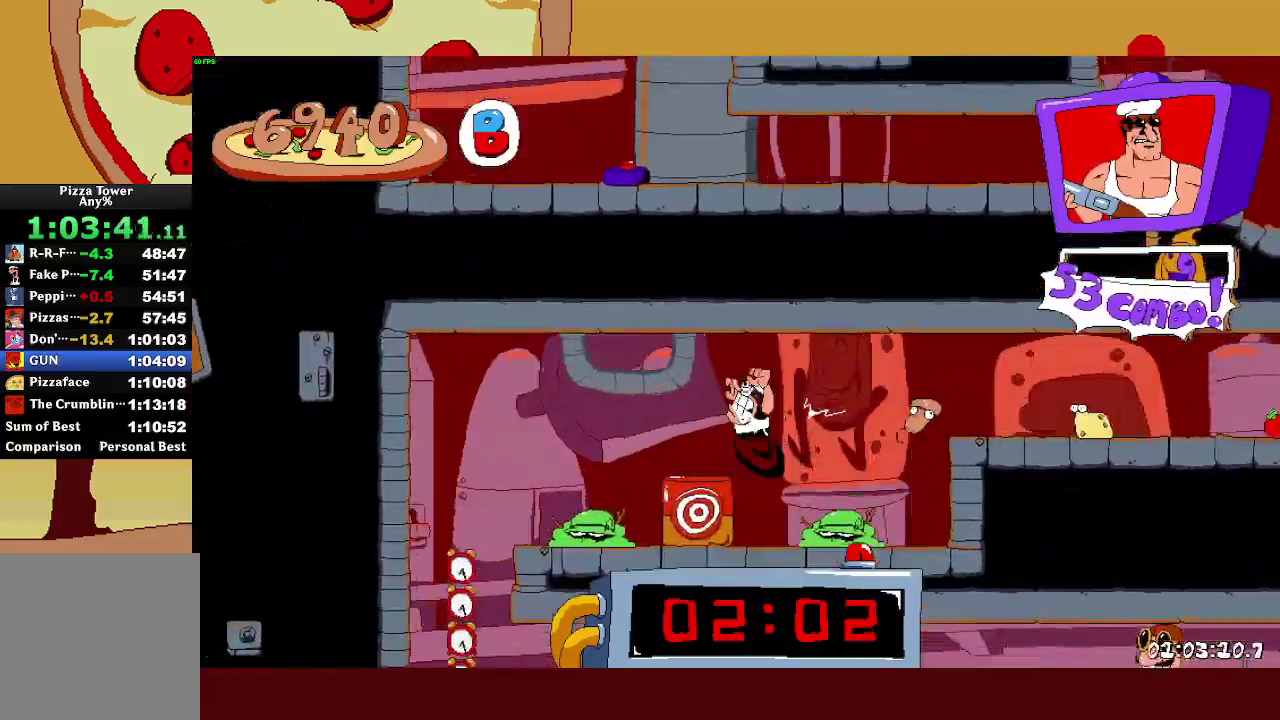
{"buttons": ["R2"], "left_stick": "right", "right_stick": "center", "events": [[133, "L1", "up"], [183, "left_stick", "right"]]}
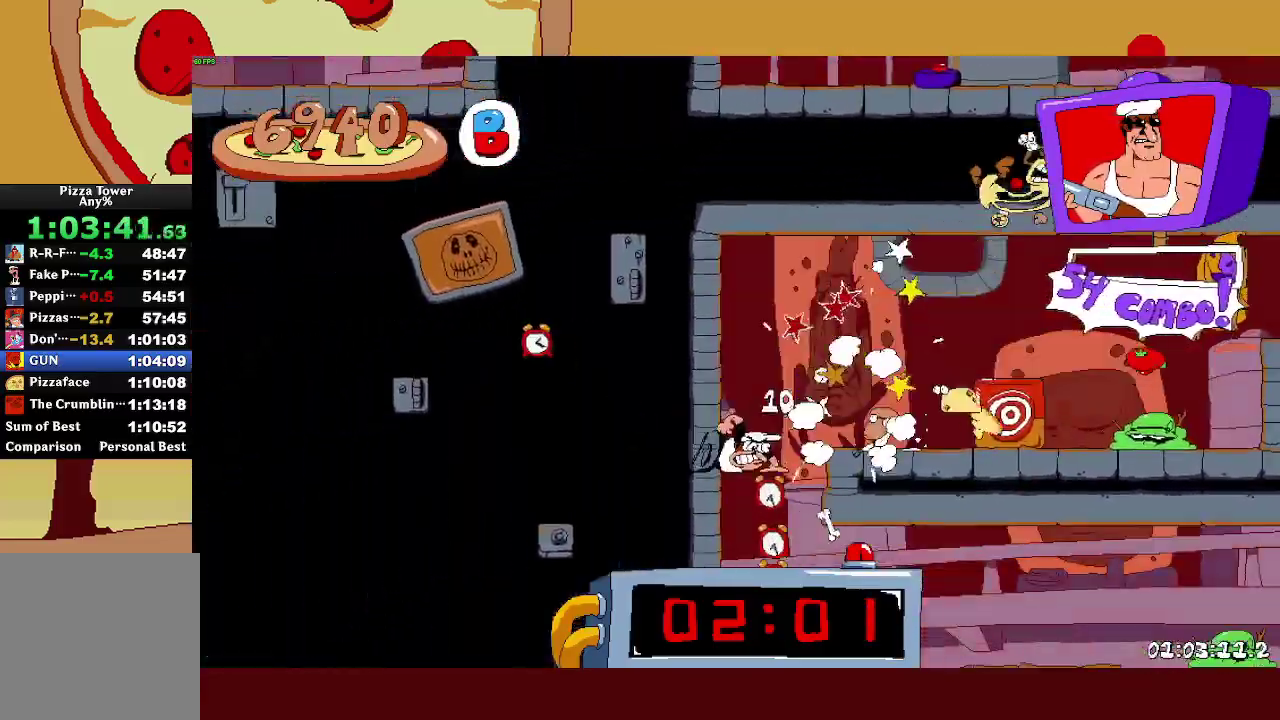
{"buttons": ["R2"], "left_stick": "right", "right_stick": "center", "events": []}
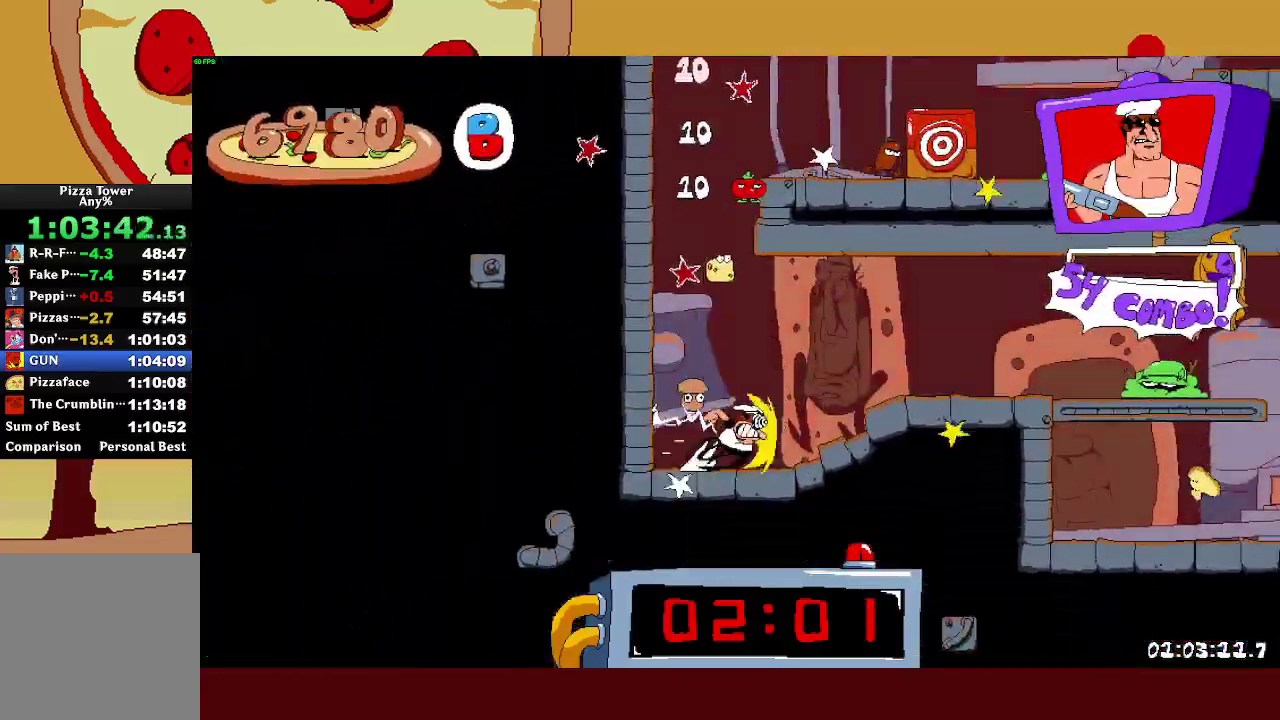
{"buttons": ["R2"], "left_stick": "right", "right_stick": "center", "events": []}
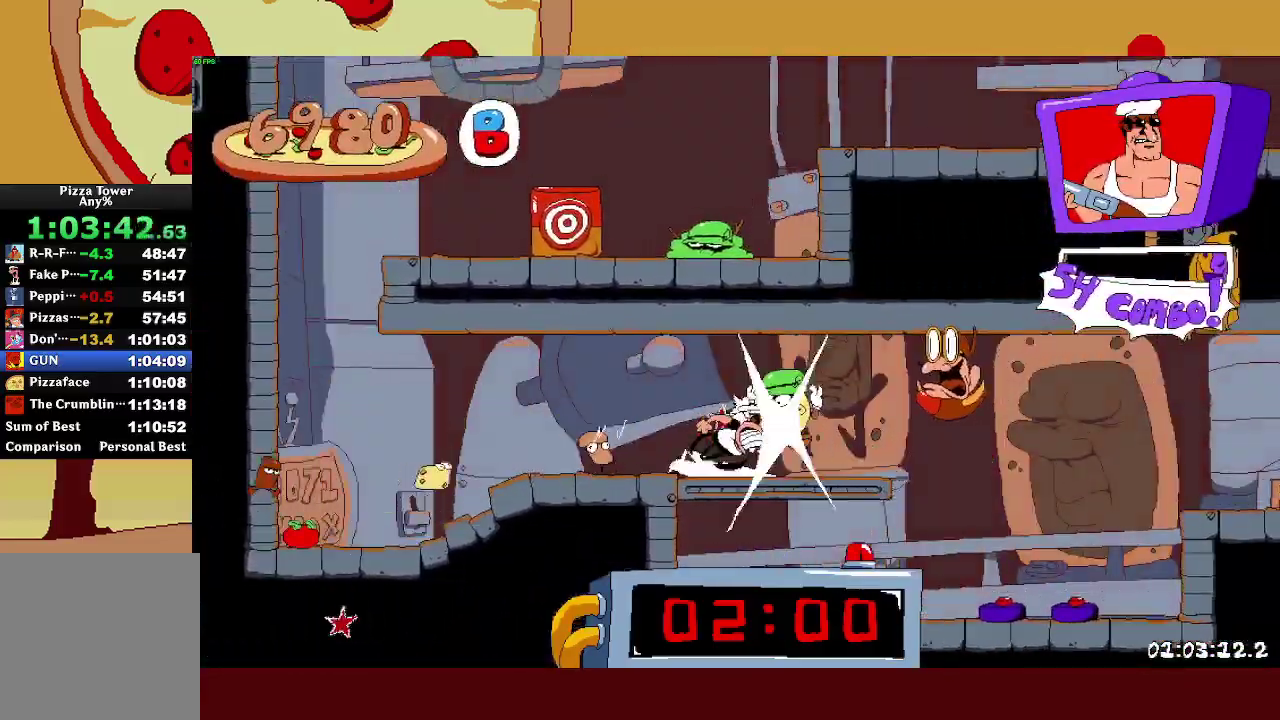
{"buttons": ["R2"], "left_stick": "right", "right_stick": "center", "events": [[217, "CROSS", "down"], [350, "CROSS", "up"]]}
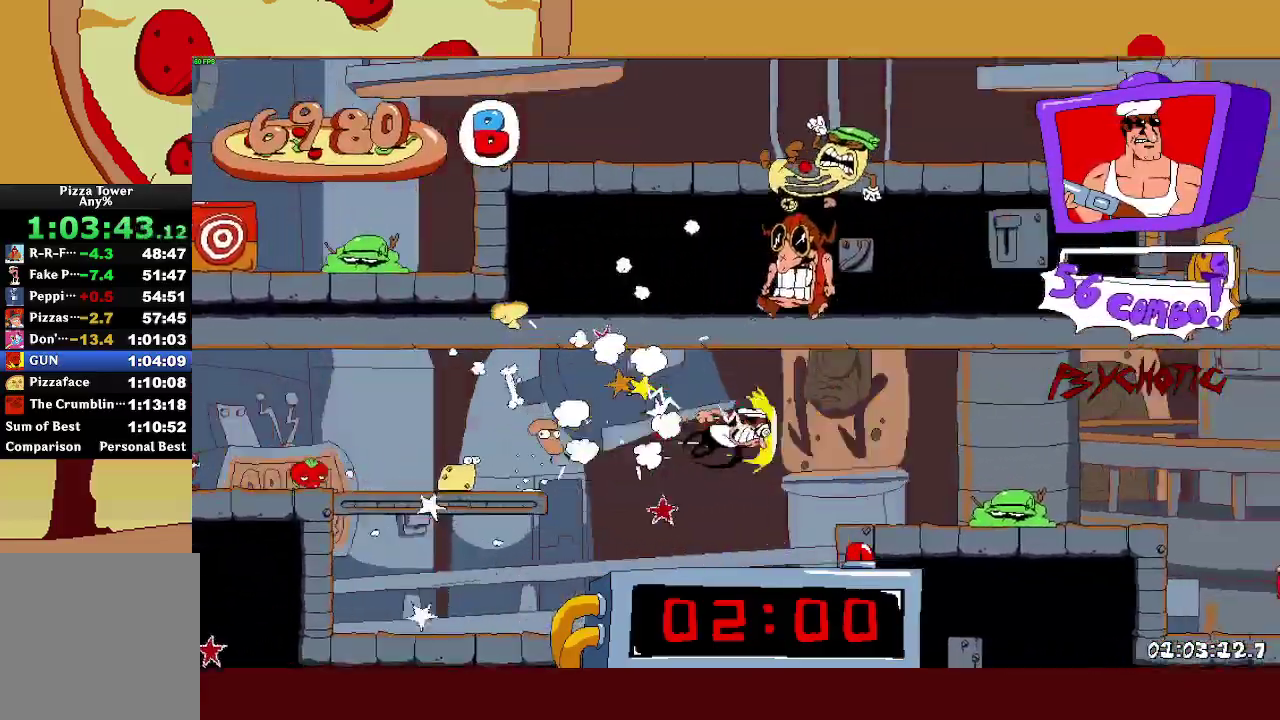
{"buttons": ["R2"], "left_stick": "right", "right_stick": "center", "events": []}
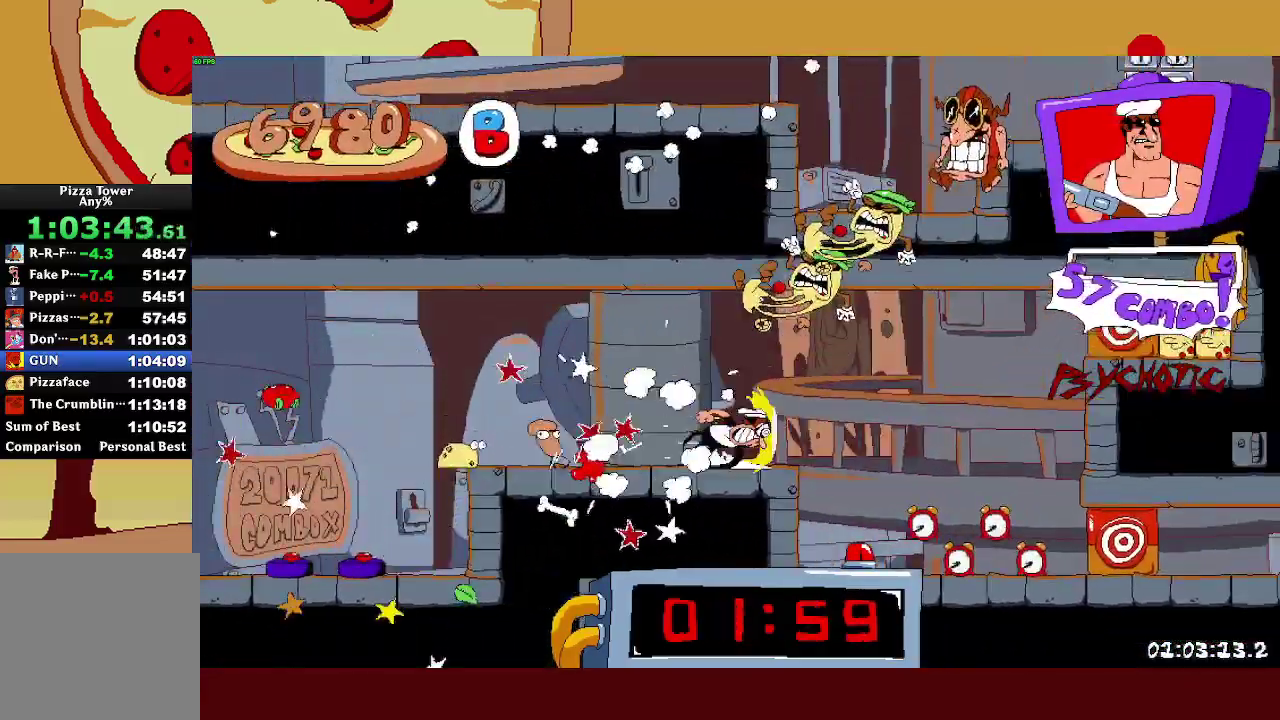
{"buttons": ["R2"], "left_stick": "right", "right_stick": "center", "events": [[50, "L1", "down"], [217, "L1", "up"], [267, "SQUARE", "down"], [350, "SQUARE", "up"]]}